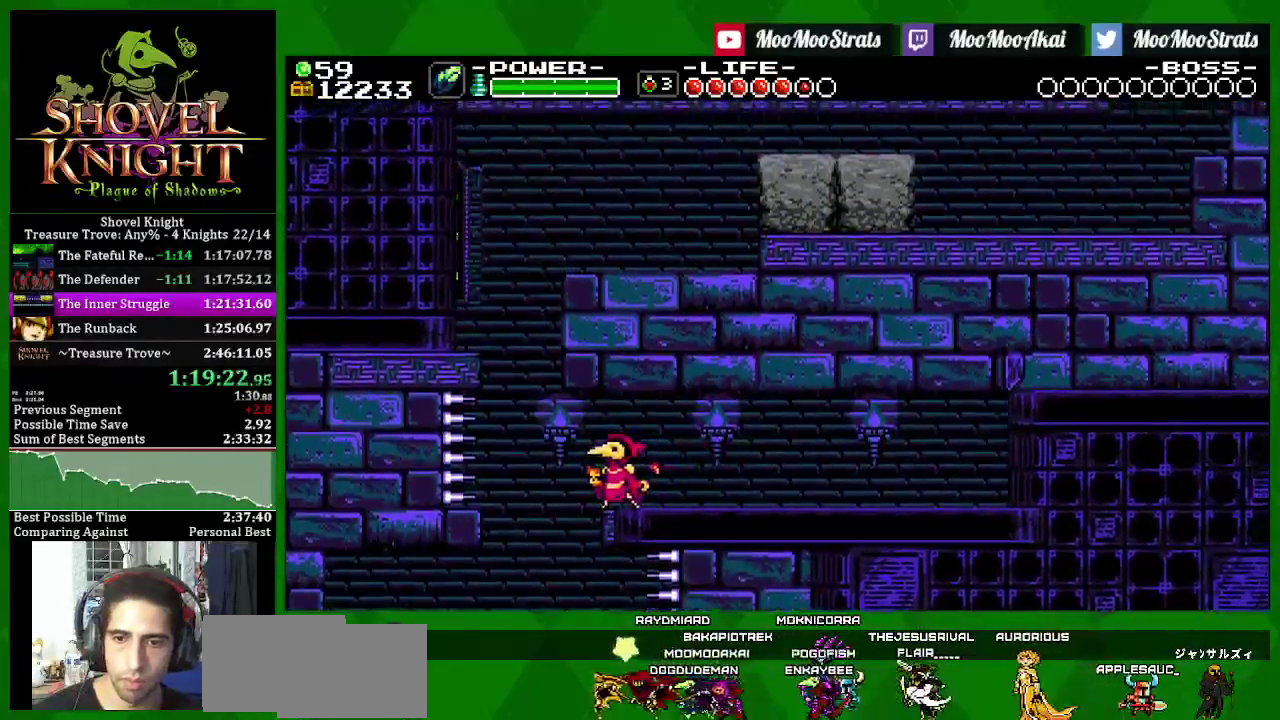
Gameplay with a controller (PlayStation layout); each line is a JSON object with the inputs held at the frame after it. "events" lists button and stick changes between this image and that frame as [ms after this image, input, new state], when the widget could be followed in between. Not read: L3 R3.
{"buttons": ["SQUARE"], "left_stick": "center", "right_stick": "center", "events": []}
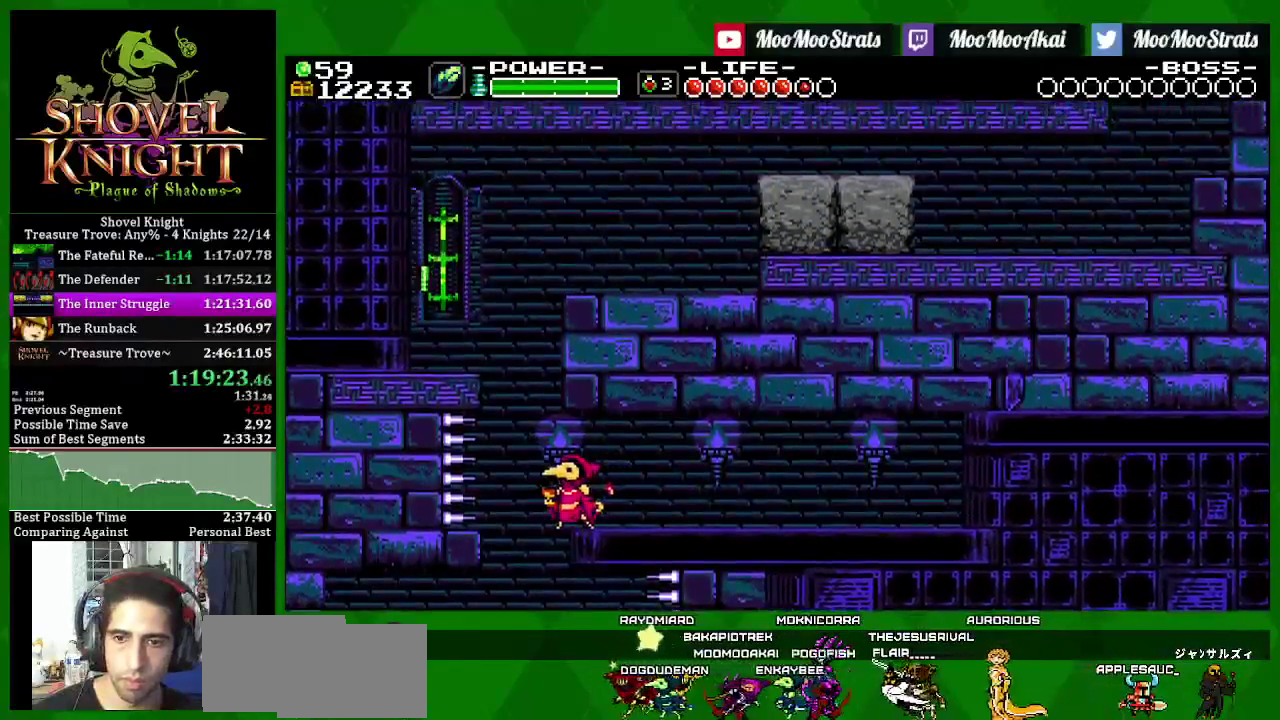
{"buttons": ["SQUARE"], "left_stick": "center", "right_stick": "center", "events": []}
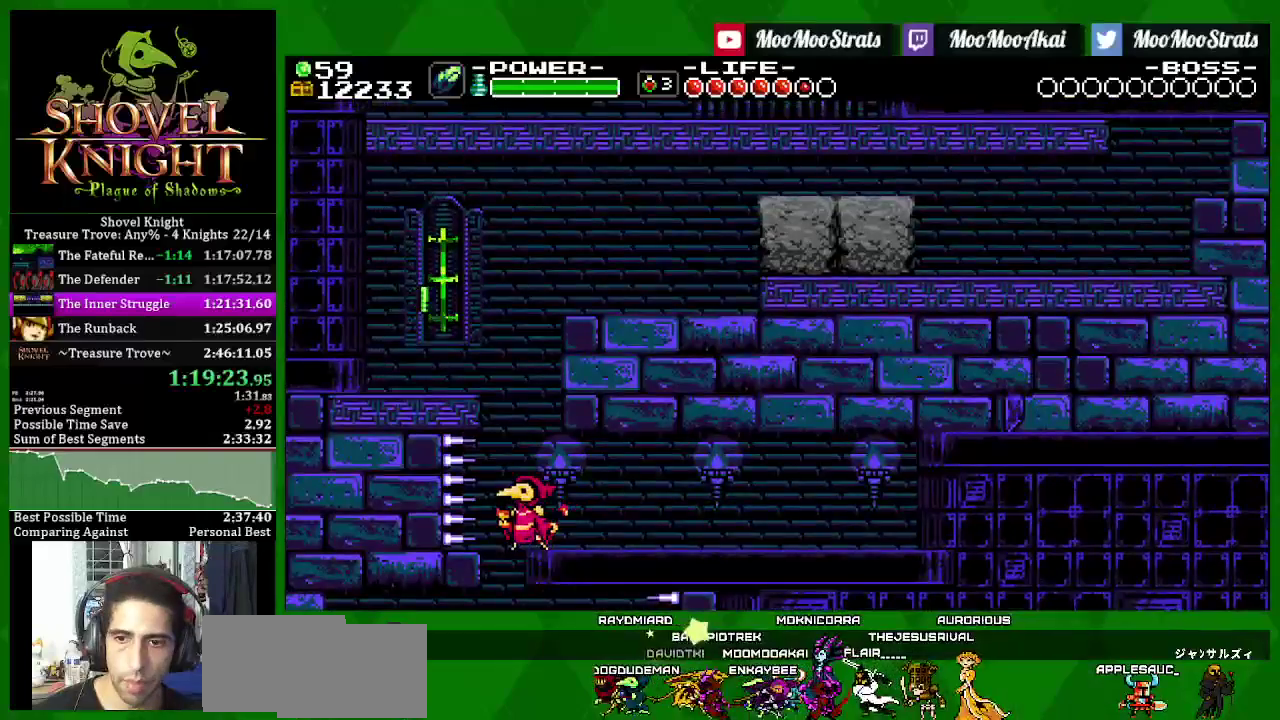
{"buttons": ["SQUARE", "DPAD_LEFT"], "left_stick": "center", "right_stick": "center", "events": [[67, "CROSS", "down"], [283, "SQUARE", "up"], [300, "CROSS", "up"], [350, "SQUARE", "down"], [500, "DPAD_LEFT", "down"]]}
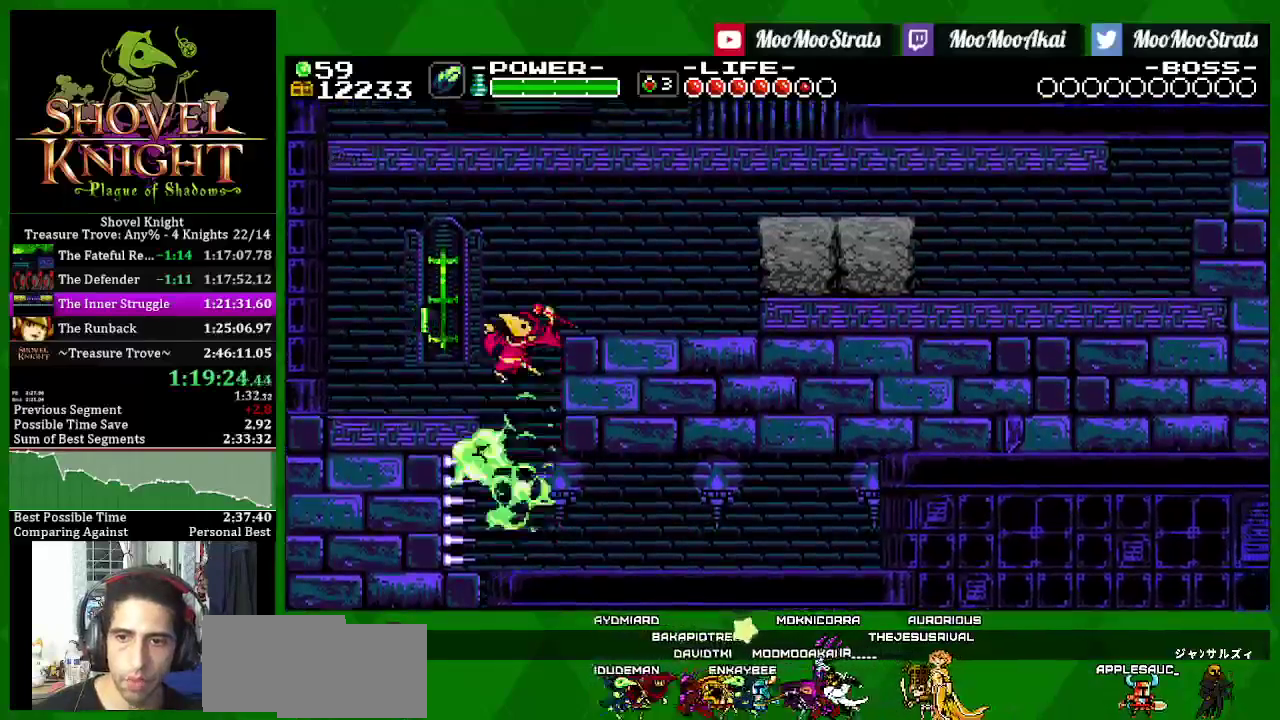
{"buttons": ["SQUARE", "DPAD_LEFT"], "left_stick": "center", "right_stick": "center", "events": [[50, "CROSS", "down"], [200, "CROSS", "up"]]}
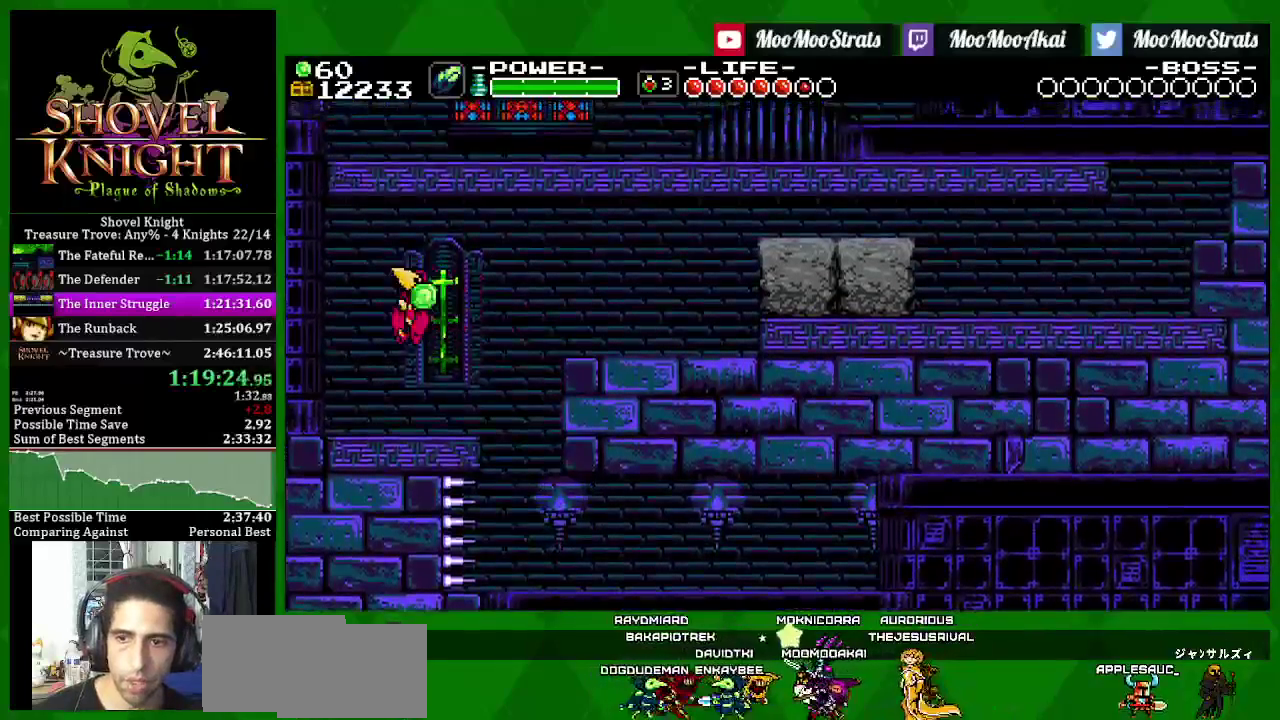
{"buttons": ["DPAD_RIGHT"], "left_stick": "center", "right_stick": "center", "events": [[17, "DPAD_LEFT", "up"], [133, "DPAD_RIGHT", "down"], [250, "CROSS", "down"], [433, "CROSS", "up"], [433, "SQUARE", "up"]]}
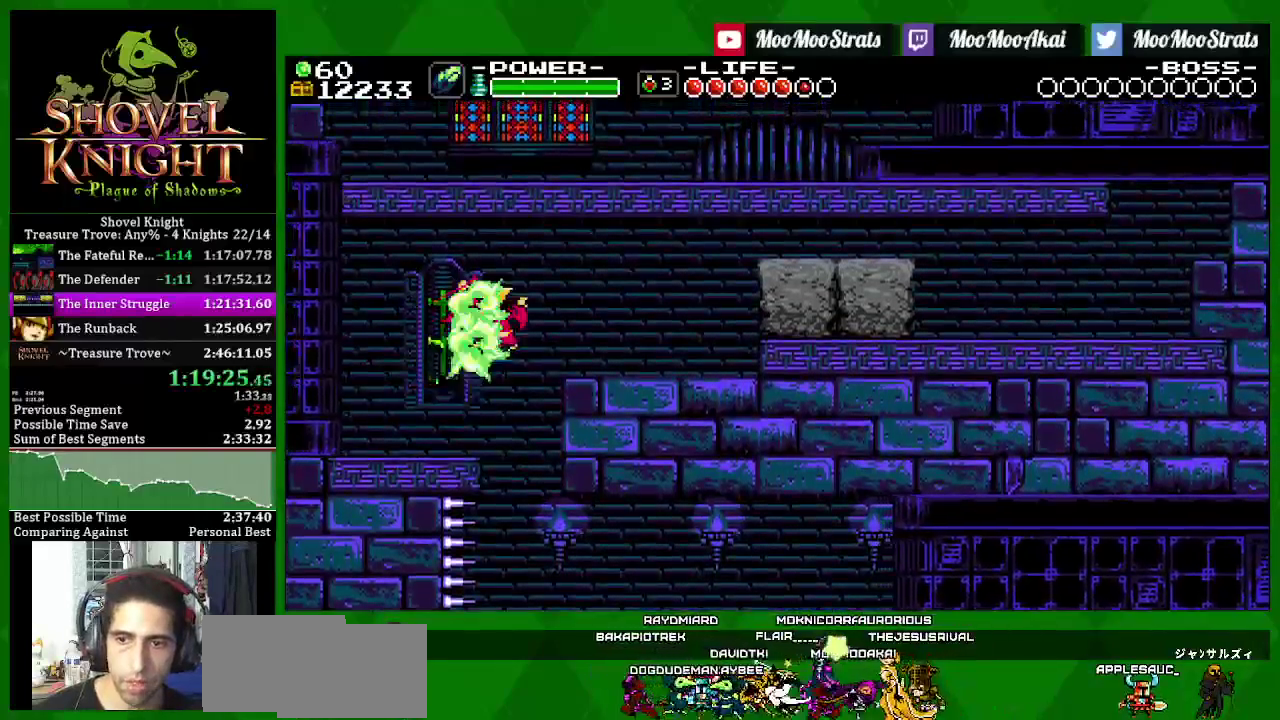
{"buttons": ["CROSS", "SQUARE", "DPAD_RIGHT"], "left_stick": "center", "right_stick": "center", "events": [[317, "CROSS", "down"], [450, "SQUARE", "down"]]}
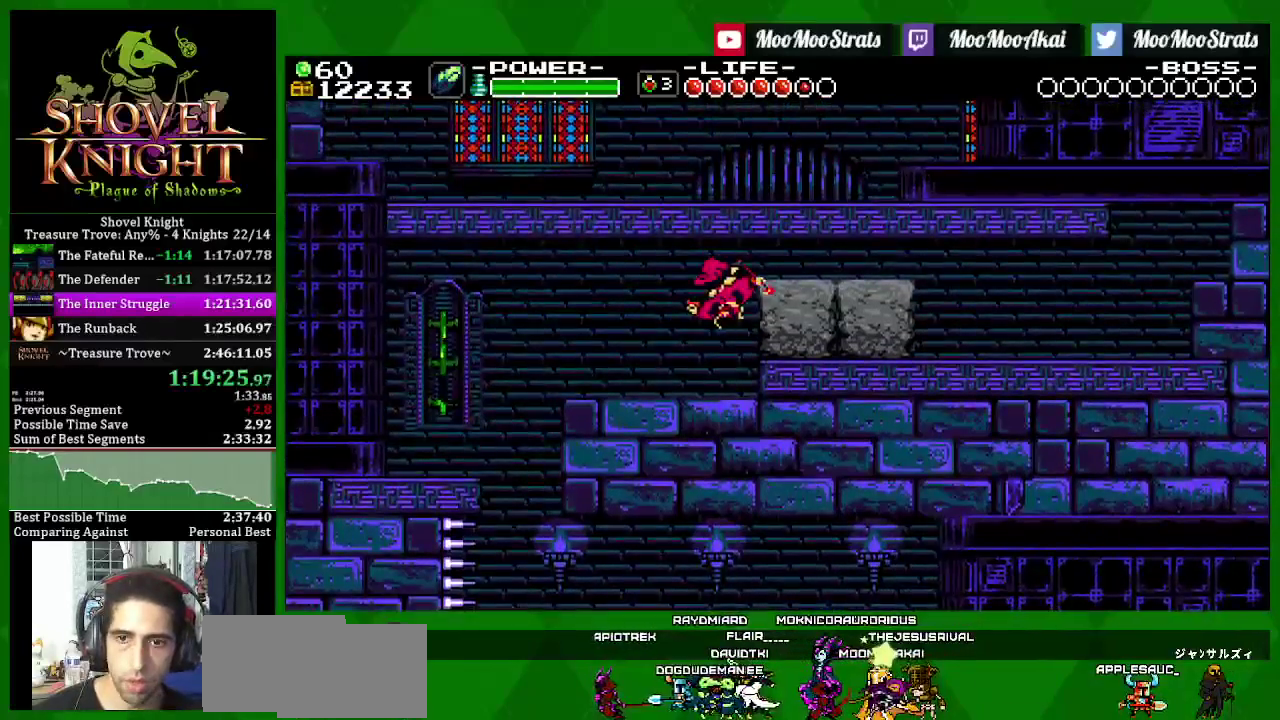
{"buttons": ["CROSS", "SQUARE", "DPAD_RIGHT"], "left_stick": "center", "right_stick": "center", "events": [[67, "SQUARE", "up"], [200, "SQUARE", "down"], [317, "SQUARE", "up"], [400, "SQUARE", "down"]]}
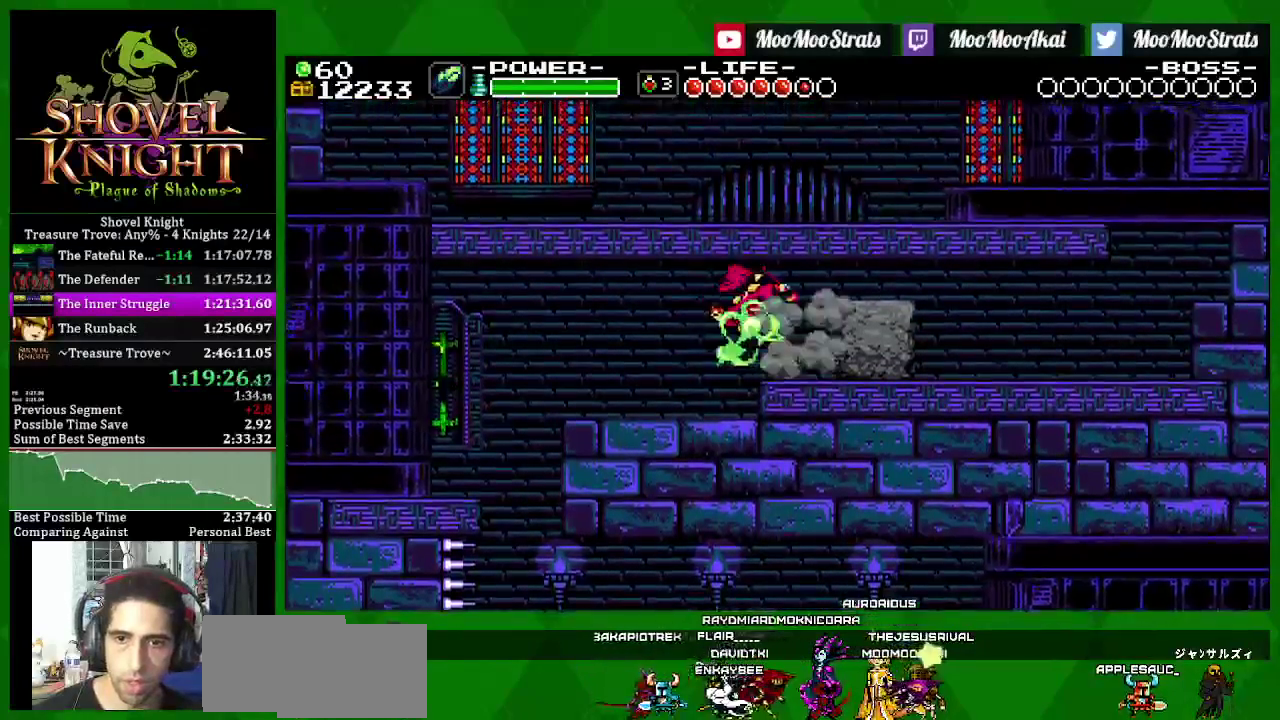
{"buttons": ["CROSS", "DPAD_RIGHT"], "left_stick": "center", "right_stick": "center", "events": [[350, "SQUARE", "up"]]}
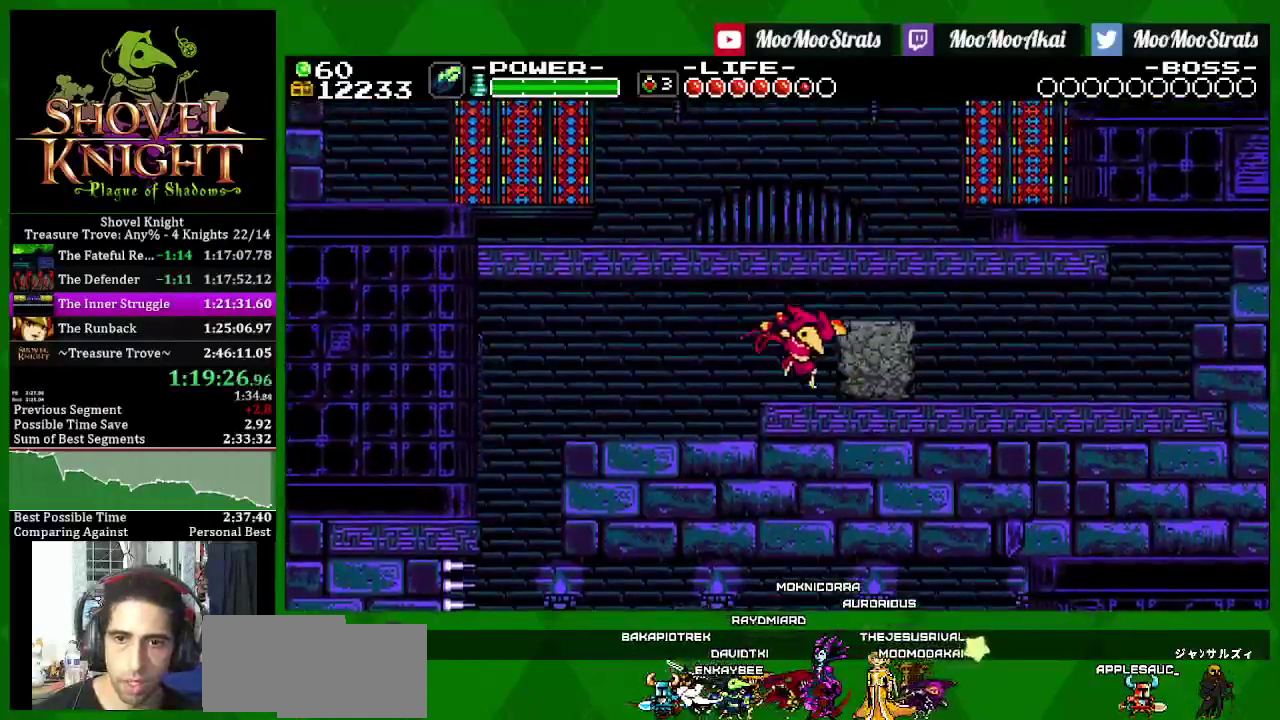
{"buttons": ["SQUARE", "DPAD_RIGHT"], "left_stick": "center", "right_stick": "center", "events": [[133, "SQUARE", "down"], [200, "CROSS", "up"]]}
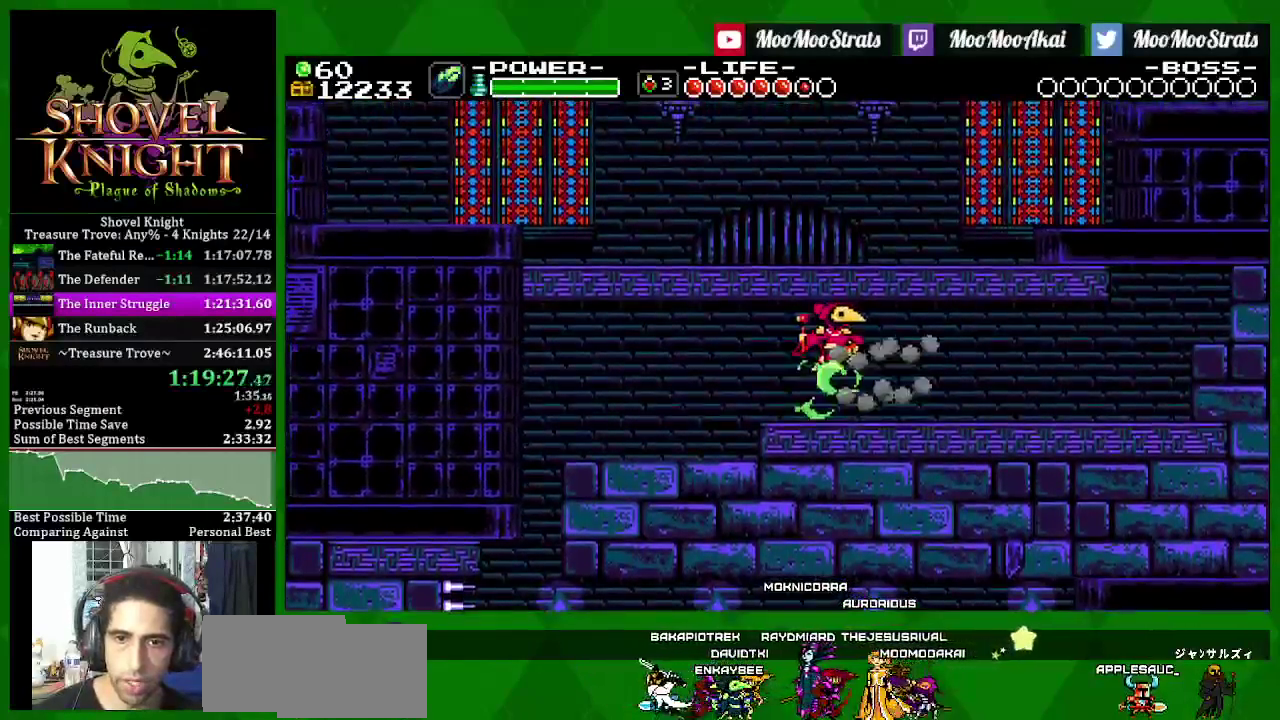
{"buttons": ["SQUARE", "DPAD_RIGHT"], "left_stick": "center", "right_stick": "center", "events": [[267, "CROSS", "down"], [467, "CROSS", "up"]]}
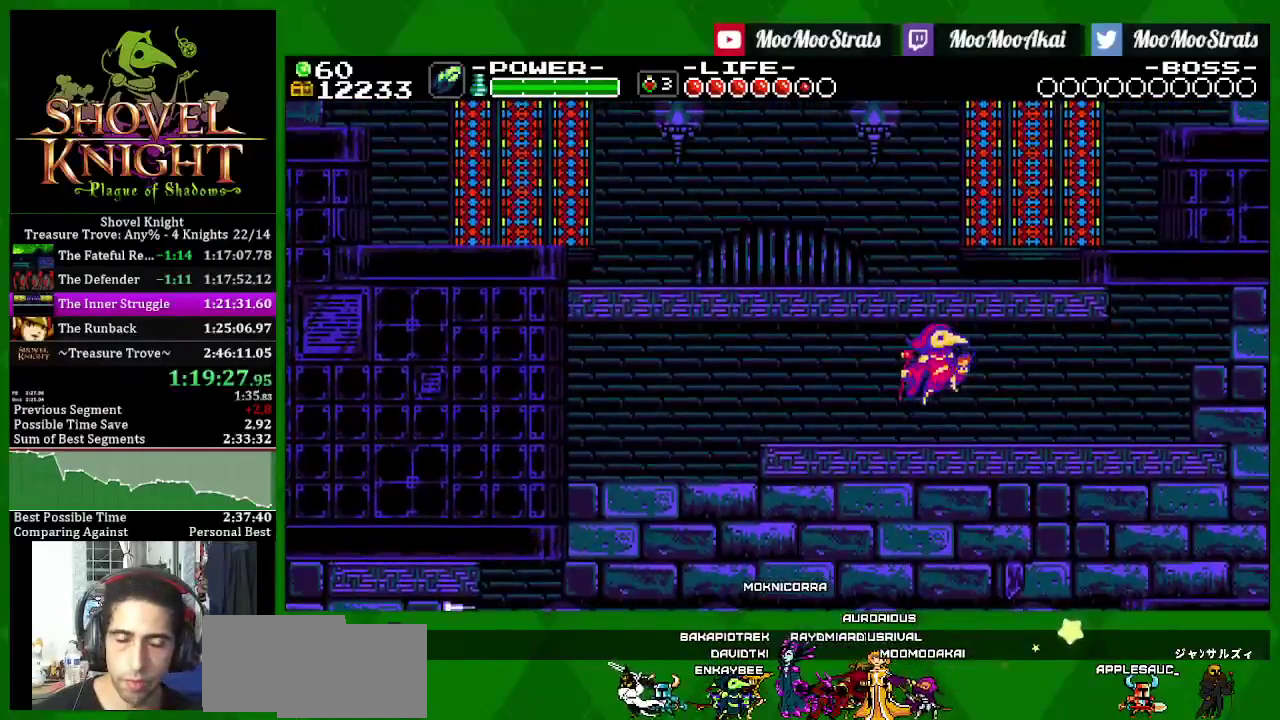
{"buttons": ["SQUARE", "DPAD_RIGHT"], "left_stick": "center", "right_stick": "center", "events": []}
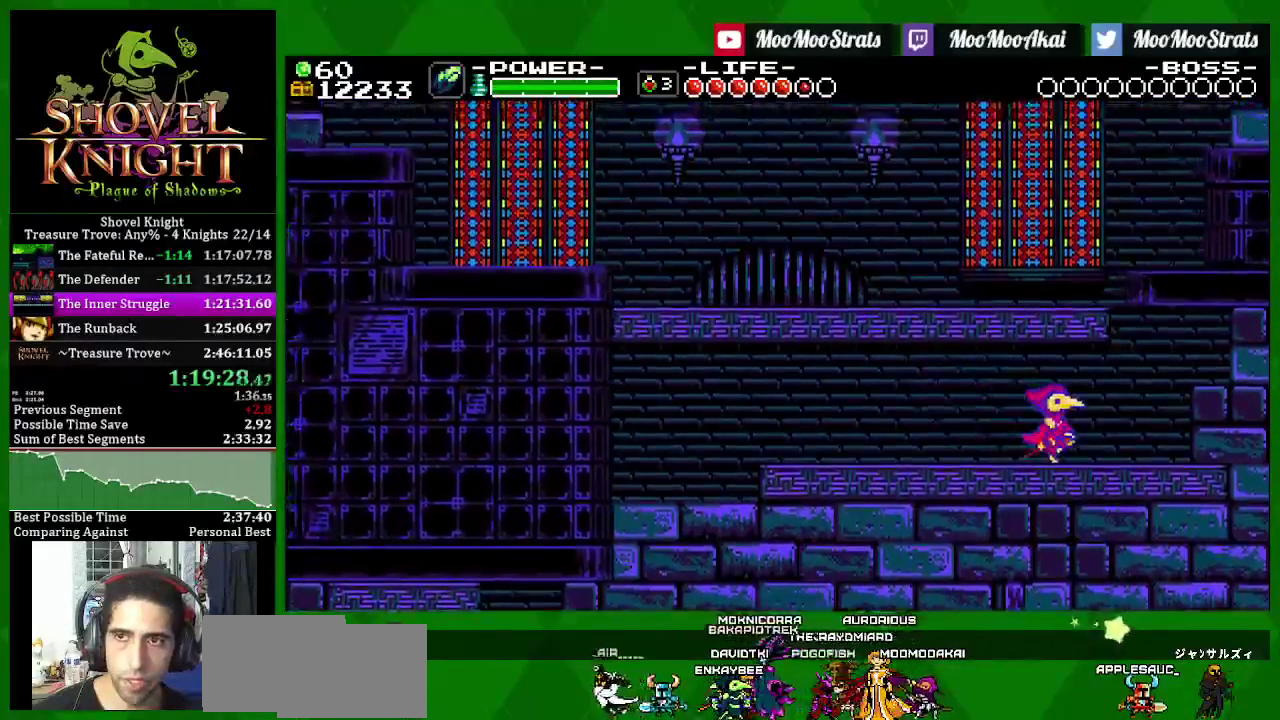
{"buttons": ["SQUARE"], "left_stick": "center", "right_stick": "center", "events": [[400, "DPAD_RIGHT", "up"]]}
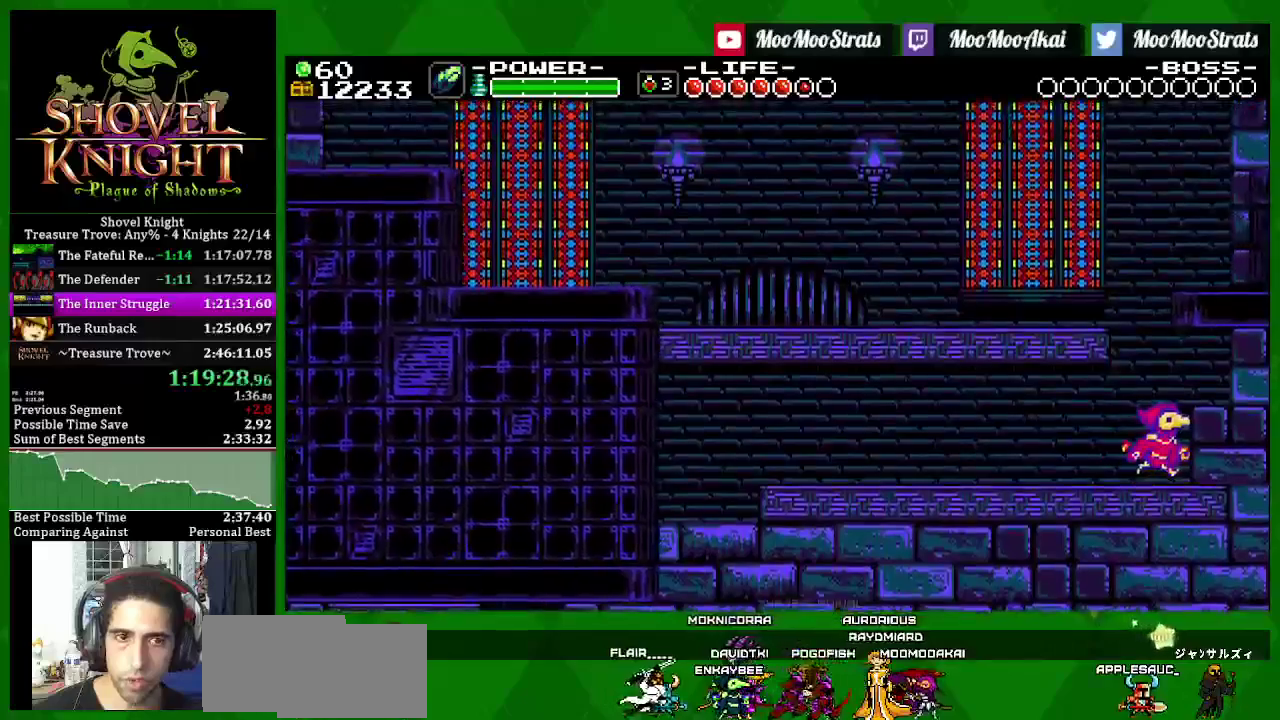
{"buttons": ["SQUARE", "DPAD_LEFT"], "left_stick": "center", "right_stick": "center", "events": [[117, "CROSS", "down"], [200, "DPAD_LEFT", "down"], [350, "CROSS", "up"], [350, "SQUARE", "up"], [417, "SQUARE", "down"]]}
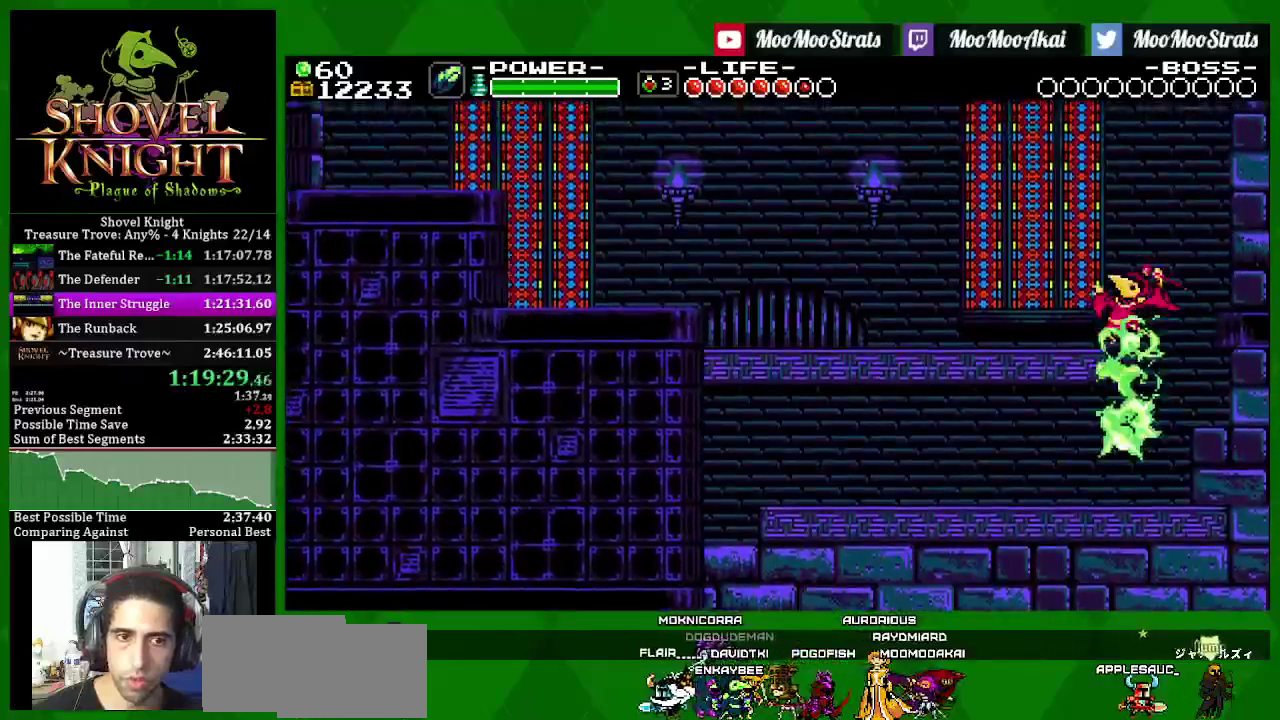
{"buttons": ["SQUARE", "DPAD_LEFT"], "left_stick": "center", "right_stick": "center", "events": [[233, "CROSS", "down"], [417, "CROSS", "up"]]}
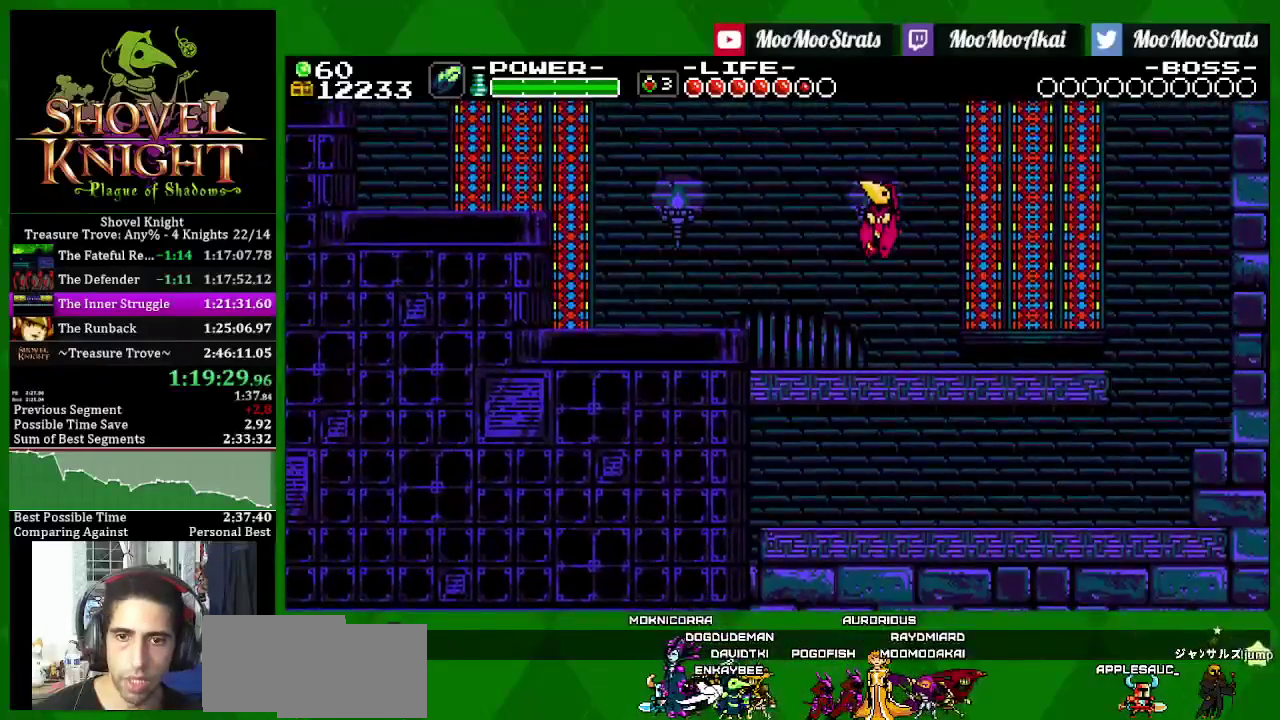
{"buttons": ["CROSS", "SQUARE", "DPAD_LEFT"], "left_stick": "center", "right_stick": "center", "events": [[367, "CROSS", "down"]]}
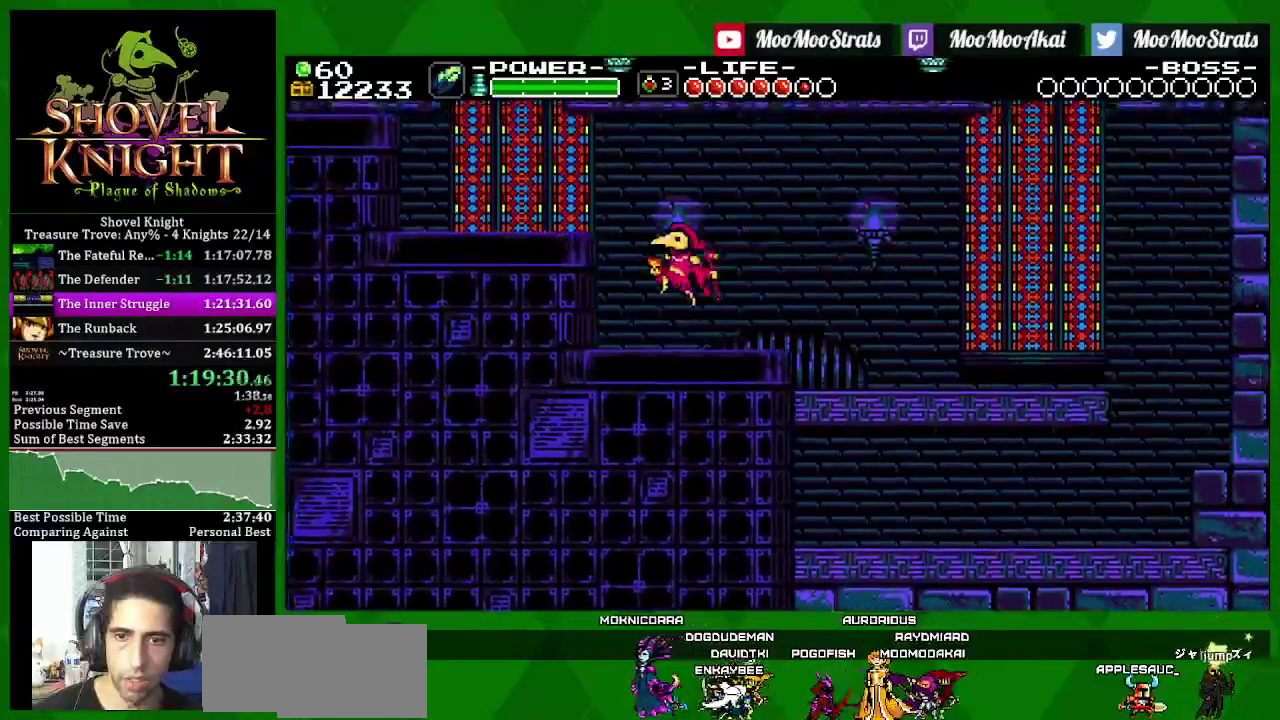
{"buttons": ["SQUARE", "DPAD_LEFT"], "left_stick": "center", "right_stick": "center", "events": [[17, "CROSS", "up"], [17, "SQUARE", "up"], [100, "SQUARE", "down"]]}
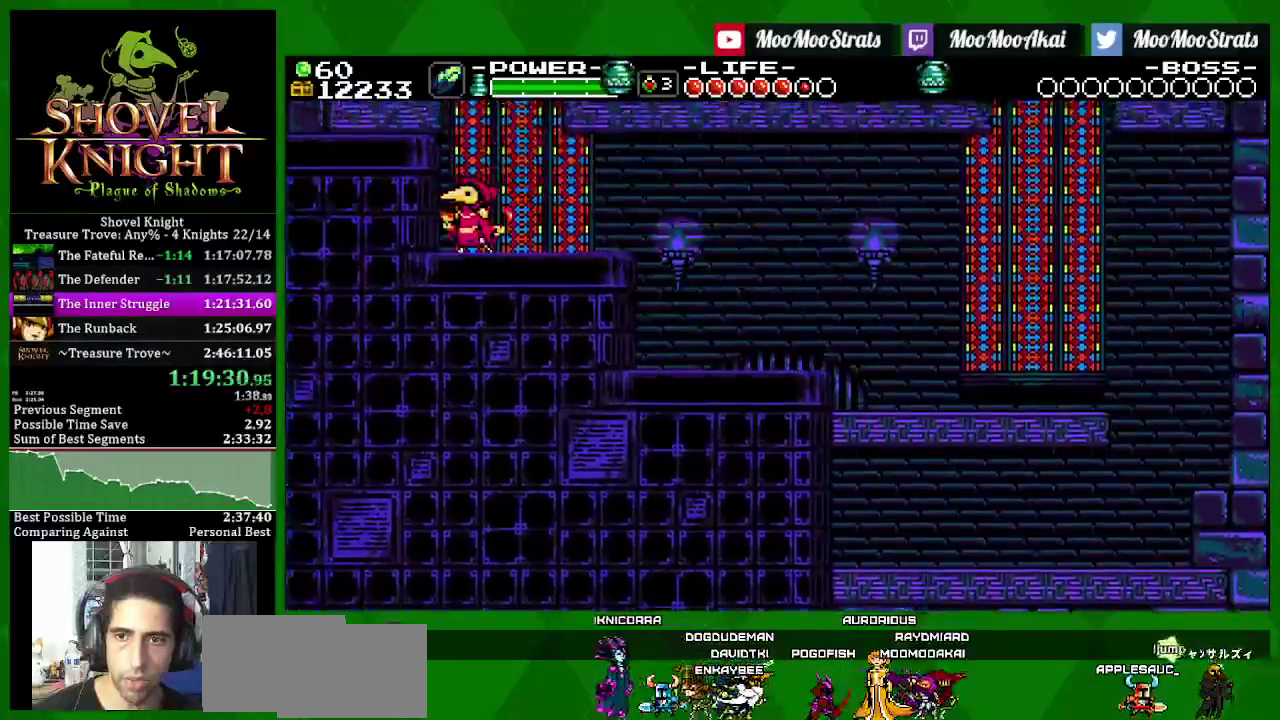
{"buttons": ["DPAD_RIGHT"], "left_stick": "center", "right_stick": "center", "events": [[100, "DPAD_LEFT", "up"], [117, "CROSS", "down"], [117, "DPAD_RIGHT", "down"], [467, "CROSS", "up"], [467, "SQUARE", "up"]]}
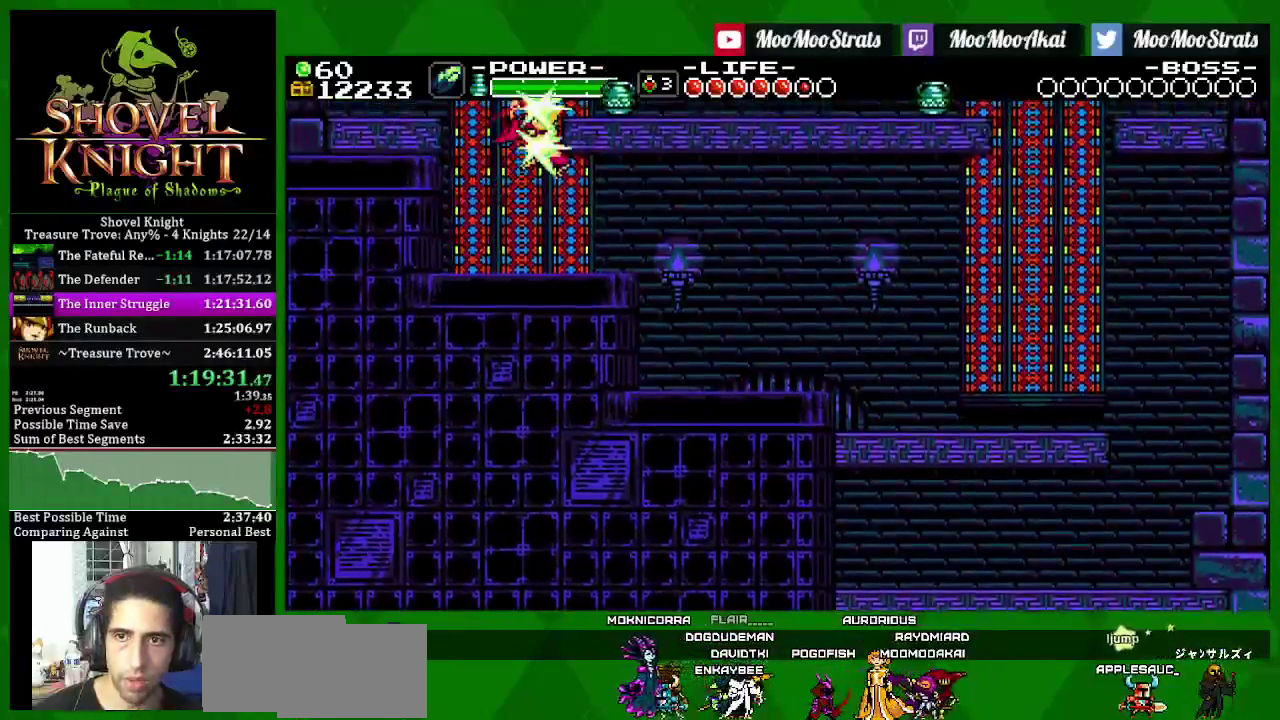
{"buttons": ["SQUARE", "DPAD_RIGHT"], "left_stick": "center", "right_stick": "center", "events": [[50, "SQUARE", "down"]]}
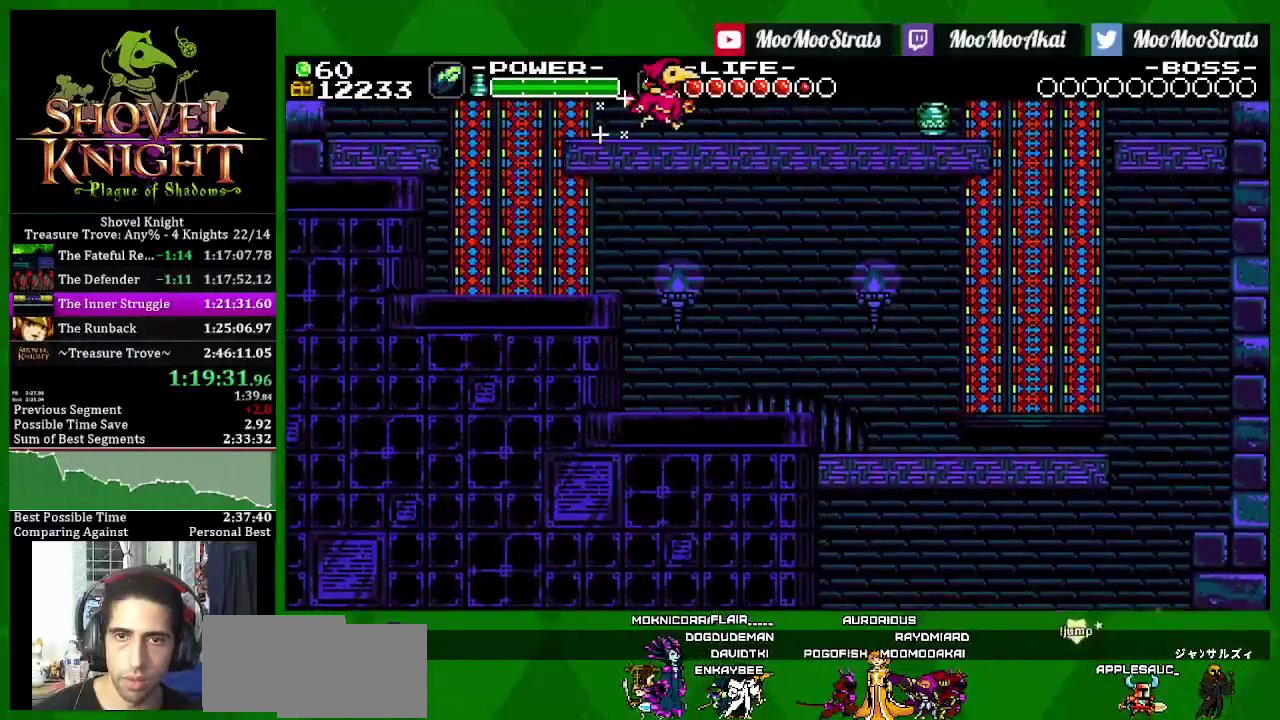
{"buttons": ["SQUARE", "DPAD_RIGHT"], "left_stick": "center", "right_stick": "center", "events": []}
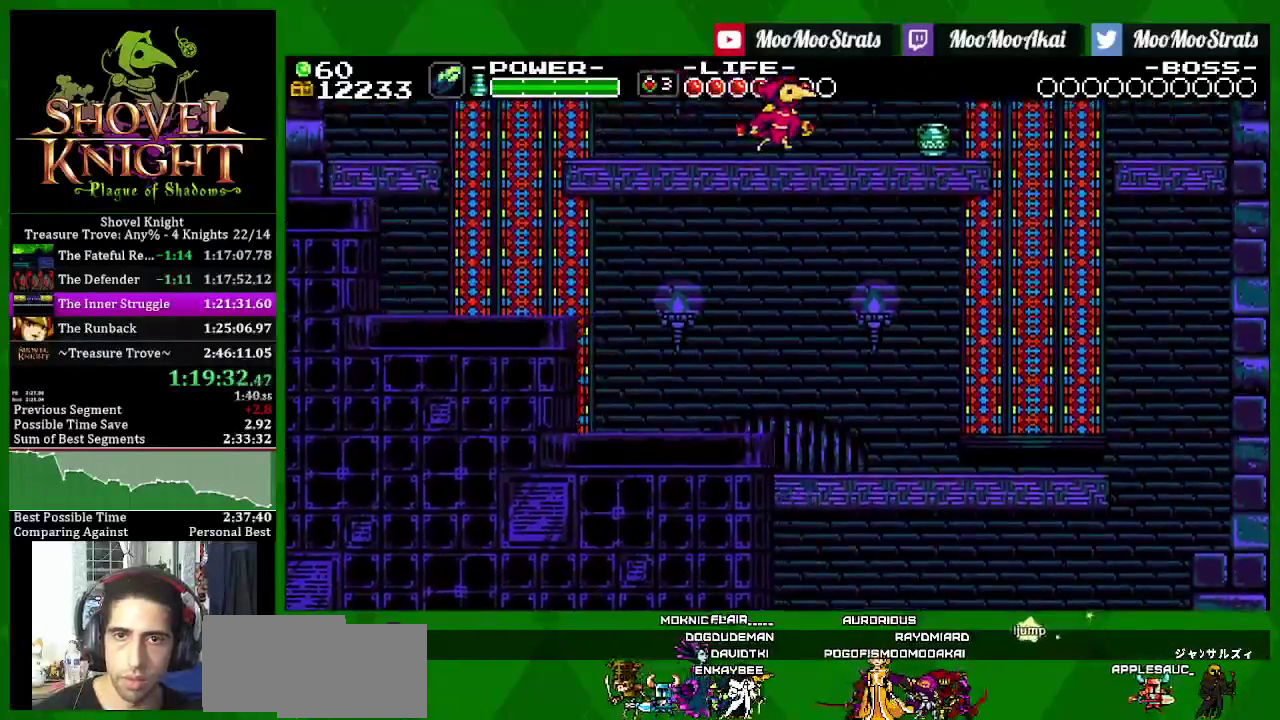
{"buttons": ["SQUARE"], "left_stick": "center", "right_stick": "center", "events": [[350, "DPAD_RIGHT", "up"], [350, "SQUARE", "up"], [433, "SQUARE", "down"]]}
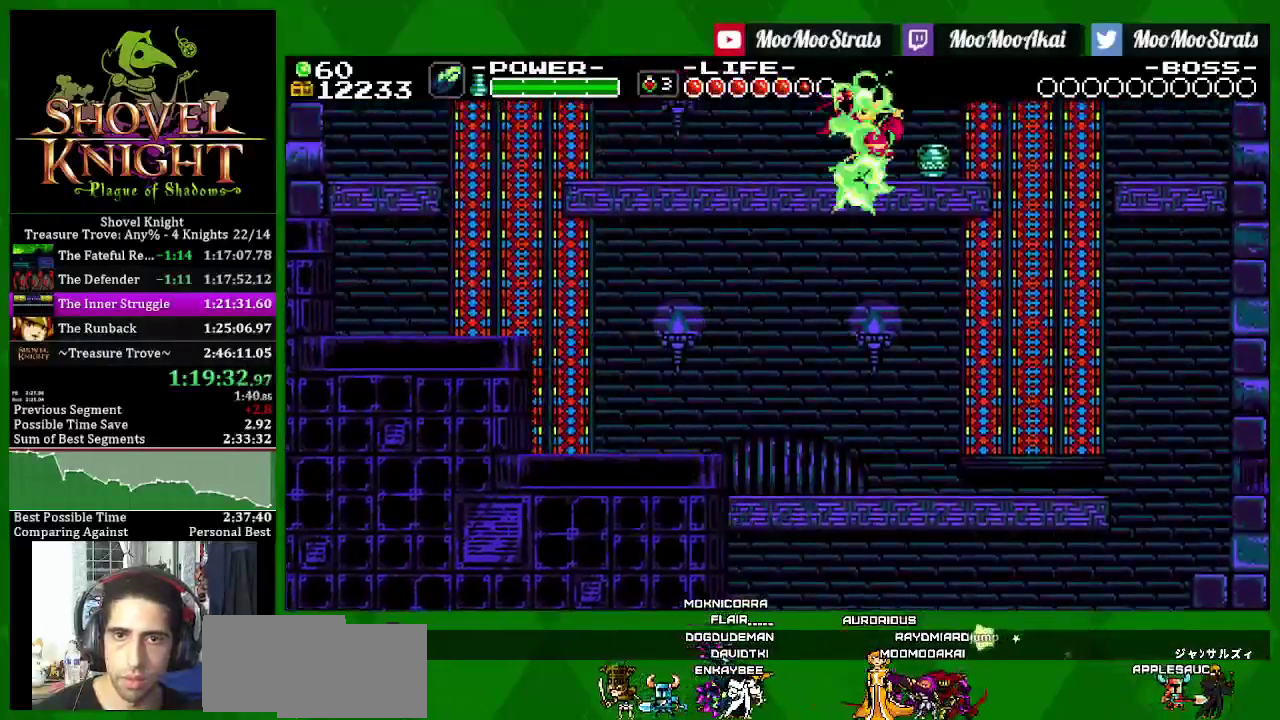
{"buttons": ["CROSS", "SQUARE", "DPAD_RIGHT"], "left_stick": "center", "right_stick": "center", "events": [[150, "DPAD_RIGHT", "down"], [467, "CROSS", "down"]]}
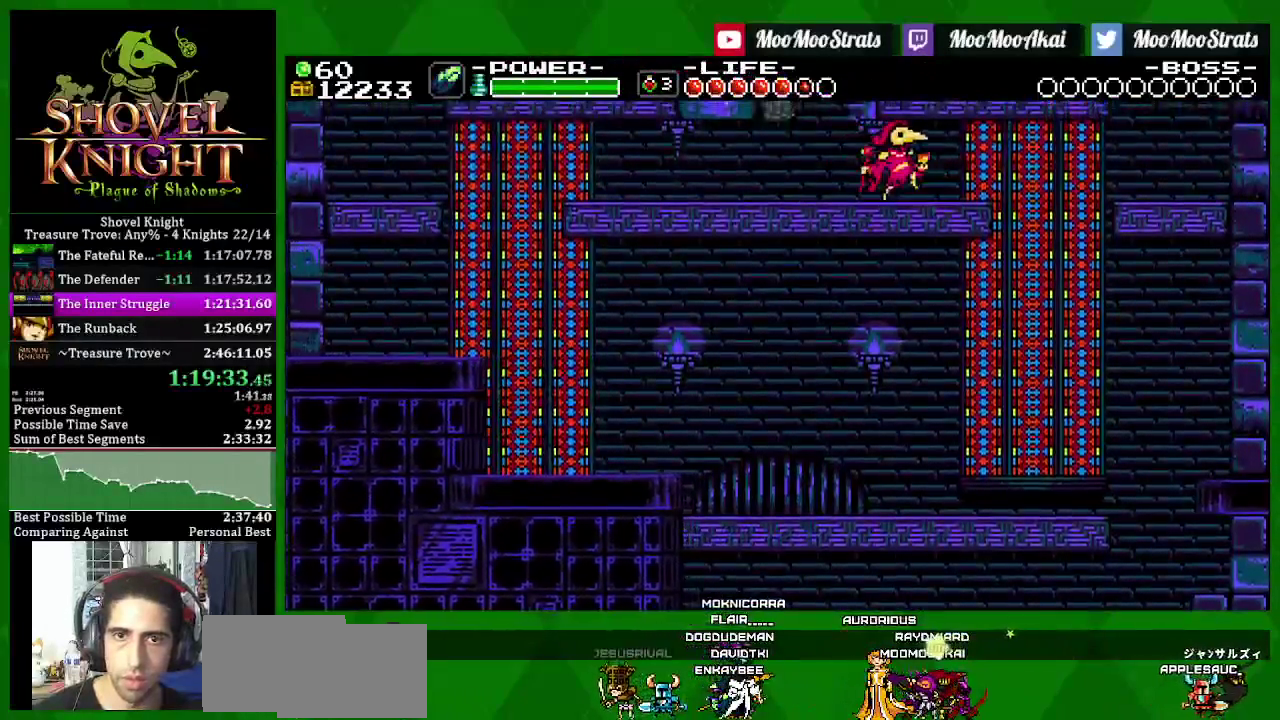
{"buttons": ["CROSS", "SQUARE"], "left_stick": "center", "right_stick": "center", "events": [[133, "DPAD_LEFT", "down"], [150, "CROSS", "up"], [150, "DPAD_RIGHT", "up"], [417, "CROSS", "down"], [483, "DPAD_LEFT", "up"]]}
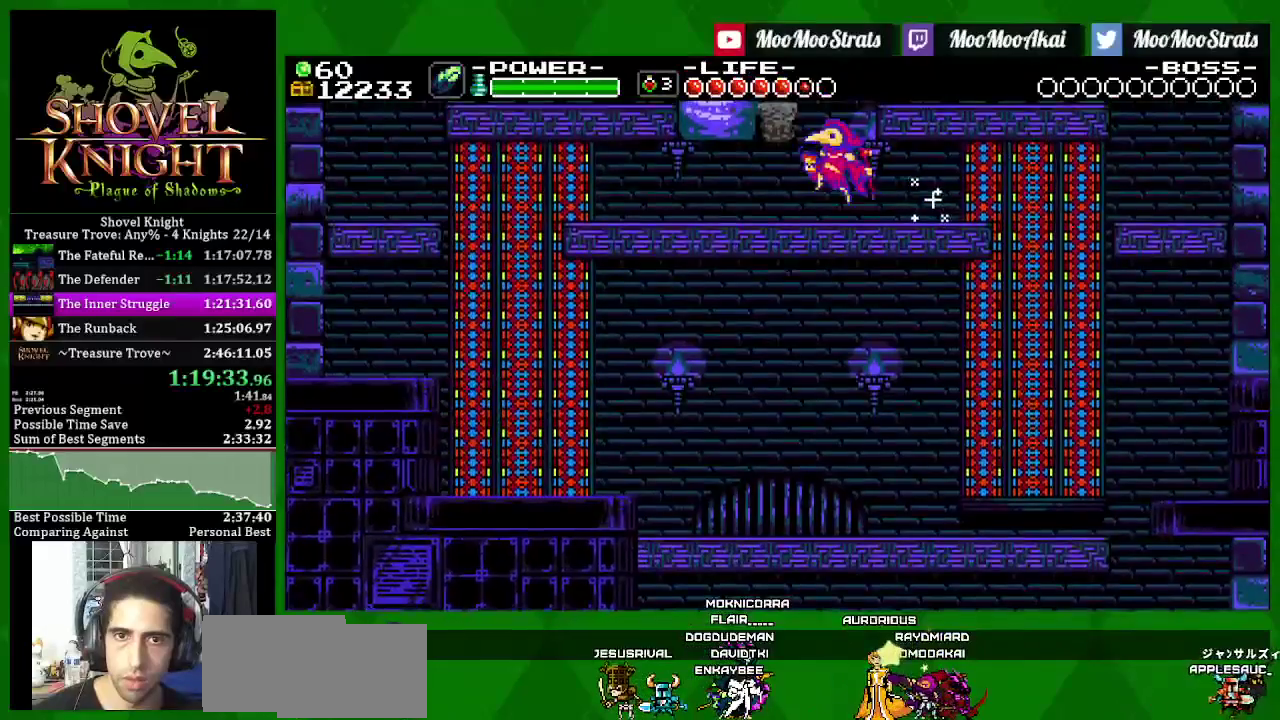
{"buttons": ["CROSS", "SQUARE"], "left_stick": "center", "right_stick": "center", "events": [[133, "SQUARE", "up"], [200, "SQUARE", "down"]]}
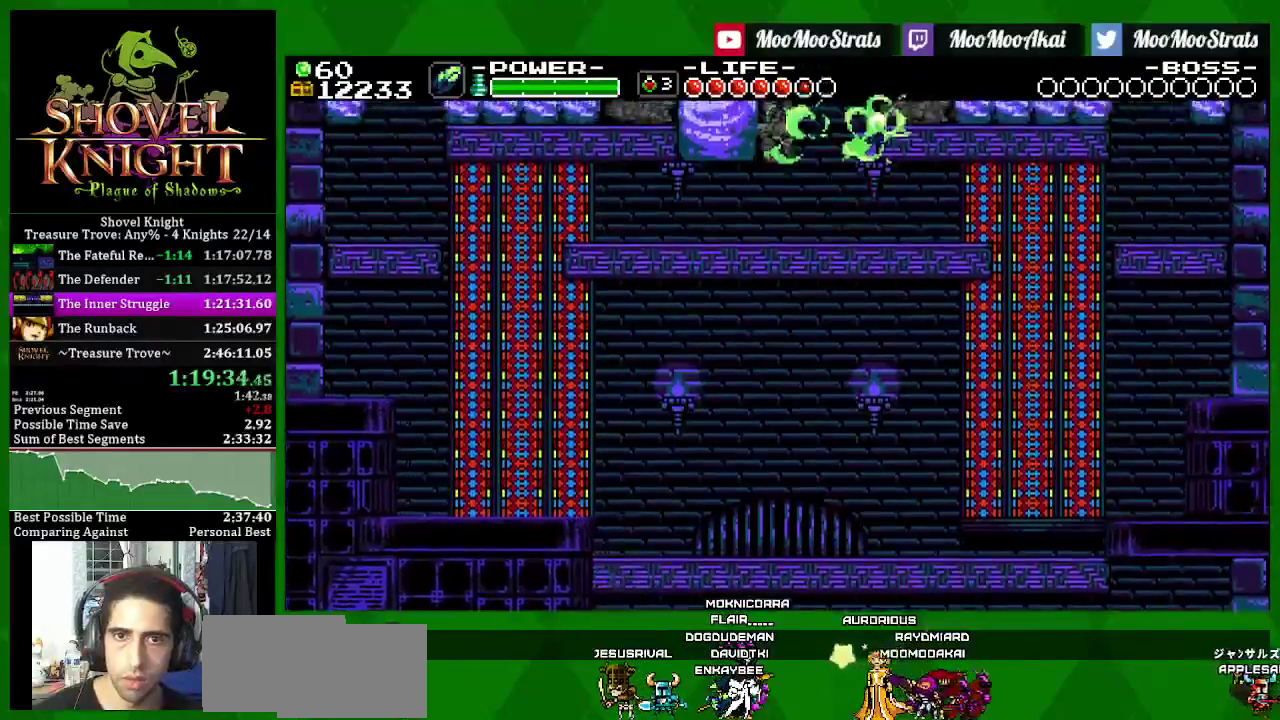
{"buttons": ["SQUARE"], "left_stick": "center", "right_stick": "center", "events": [[33, "DPAD_RIGHT", "down"], [333, "DPAD_RIGHT", "up"], [350, "CROSS", "up"]]}
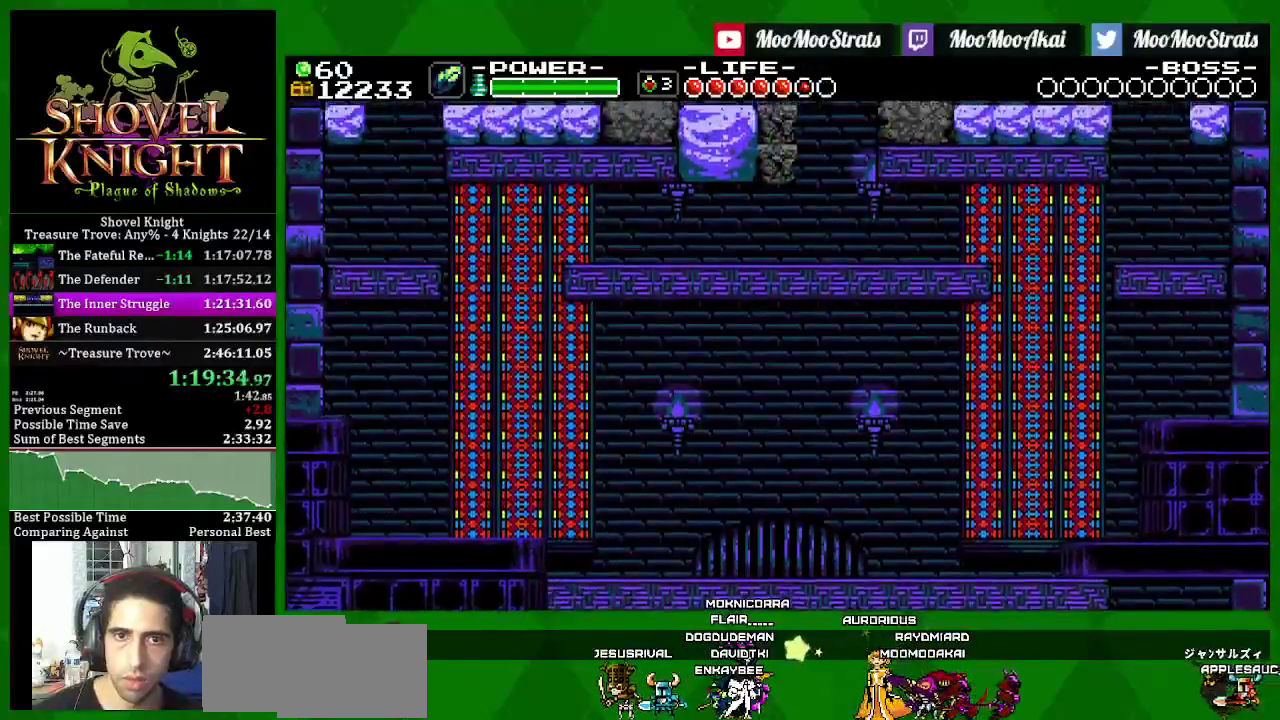
{"buttons": ["SQUARE", "DPAD_LEFT"], "left_stick": "center", "right_stick": "center", "events": [[217, "CROSS", "down"], [217, "DPAD_RIGHT", "down"], [350, "DPAD_RIGHT", "up"], [400, "CROSS", "up"], [450, "DPAD_LEFT", "down"]]}
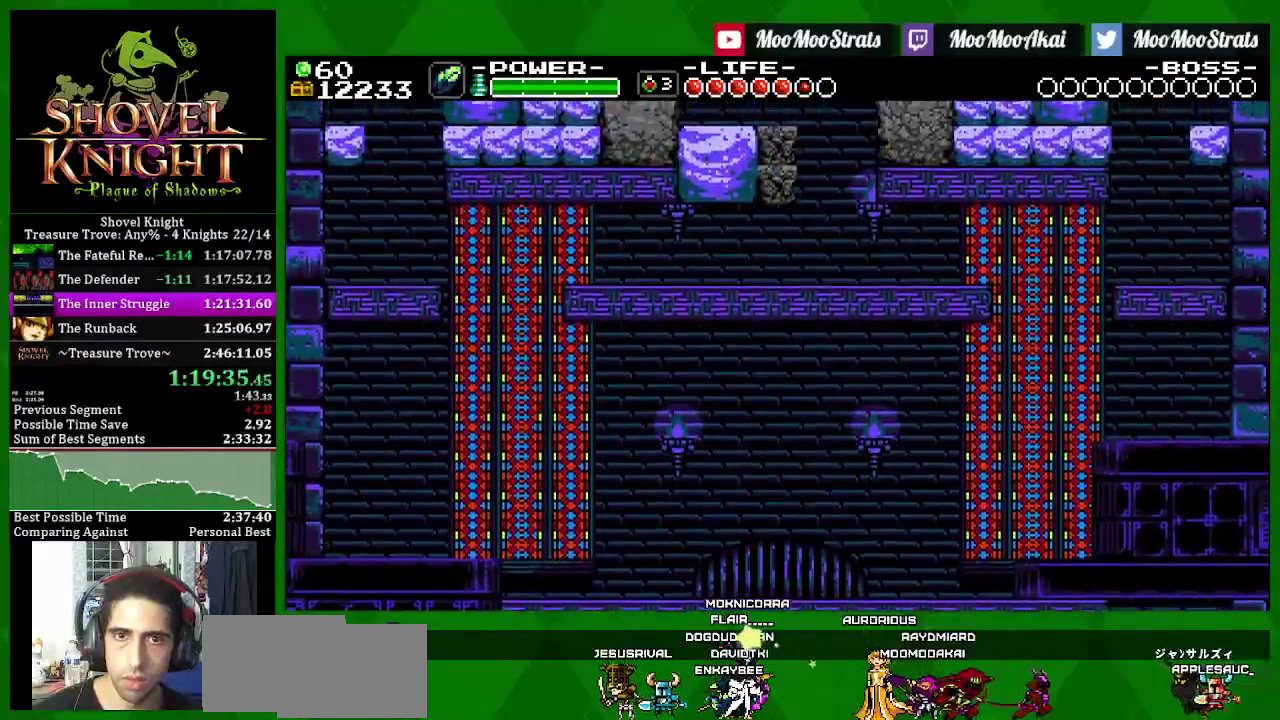
{"buttons": ["SQUARE"], "left_stick": "center", "right_stick": "center", "events": [[67, "DPAD_LEFT", "up"]]}
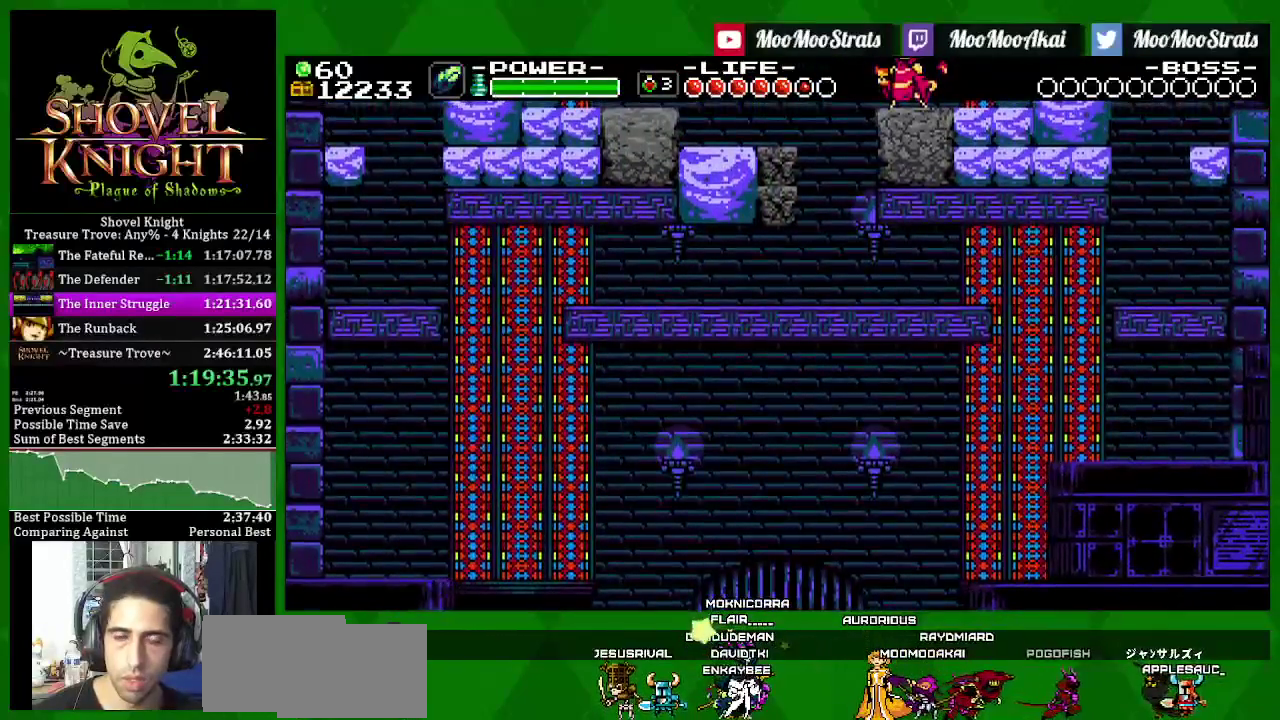
{"buttons": ["SQUARE"], "left_stick": "center", "right_stick": "center", "events": []}
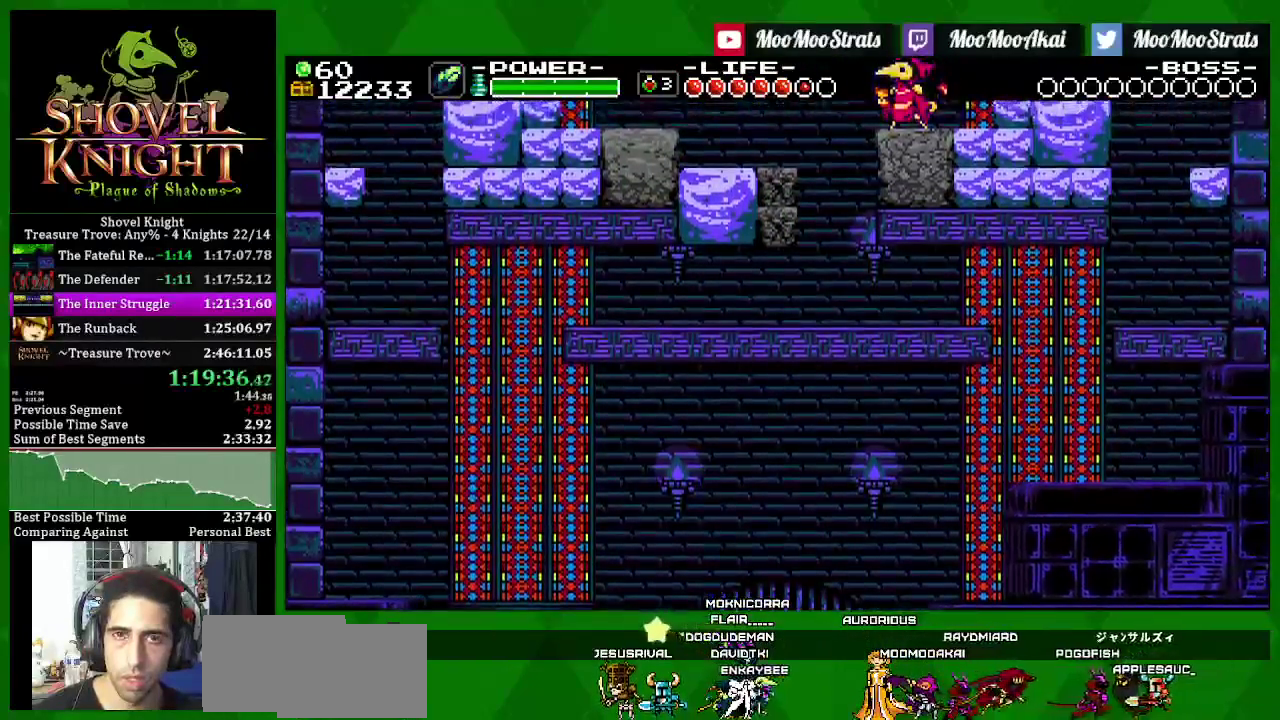
{"buttons": ["SQUARE"], "left_stick": "center", "right_stick": "center", "events": []}
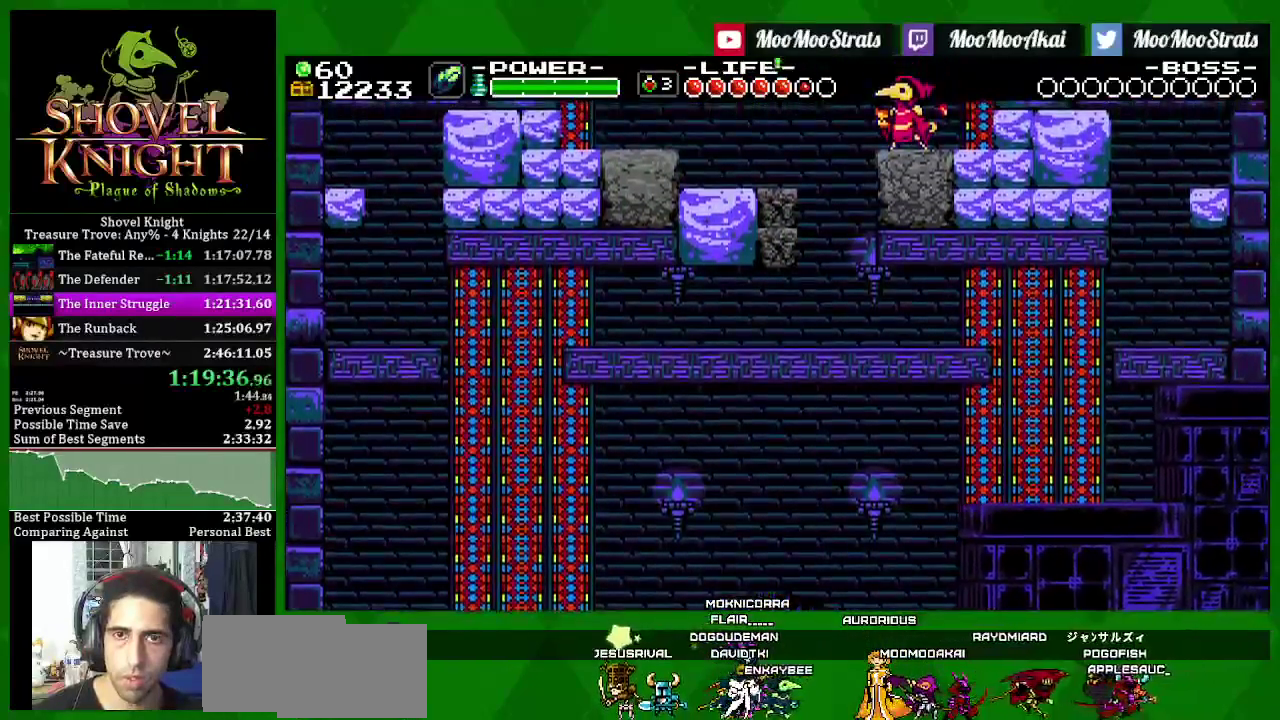
{"buttons": ["SQUARE", "DPAD_LEFT"], "left_stick": "center", "right_stick": "center", "events": [[150, "DPAD_LEFT", "down"], [250, "CROSS", "down"], [400, "CROSS", "up"]]}
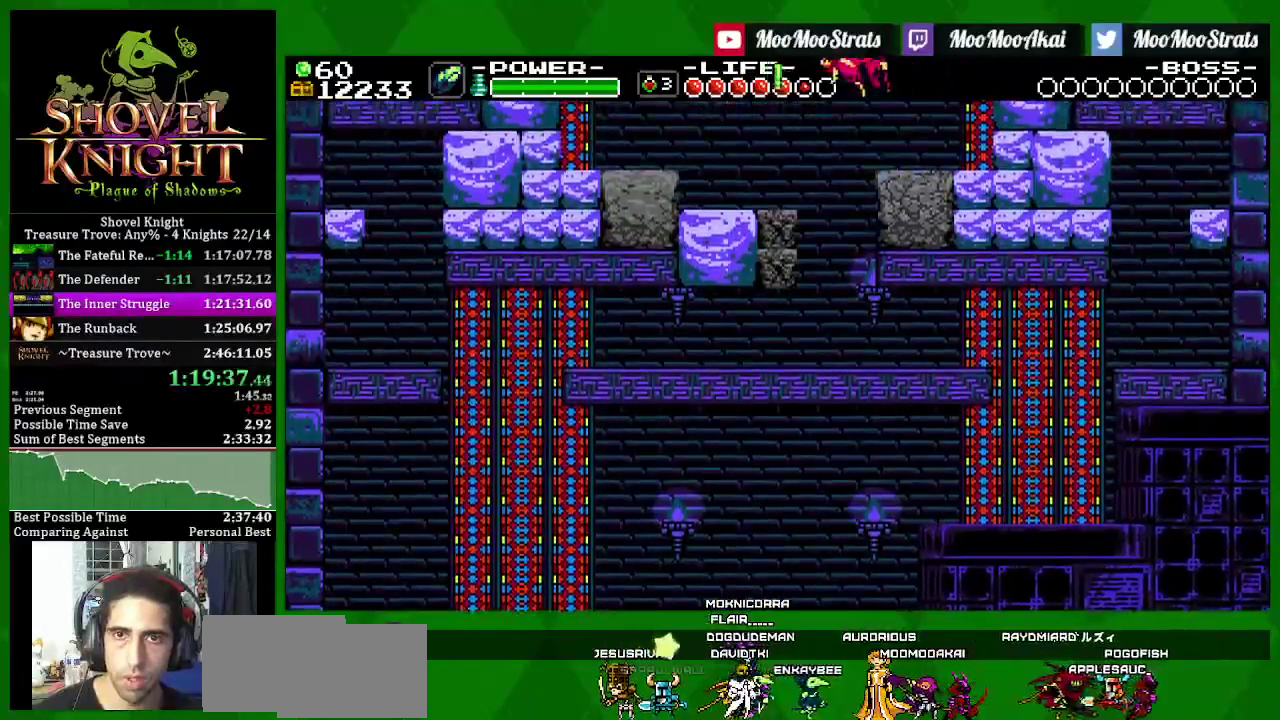
{"buttons": ["SQUARE", "DPAD_RIGHT"], "left_stick": "center", "right_stick": "center", "events": [[267, "CROSS", "down"], [267, "DPAD_LEFT", "up"], [300, "DPAD_RIGHT", "down"], [433, "CROSS", "up"]]}